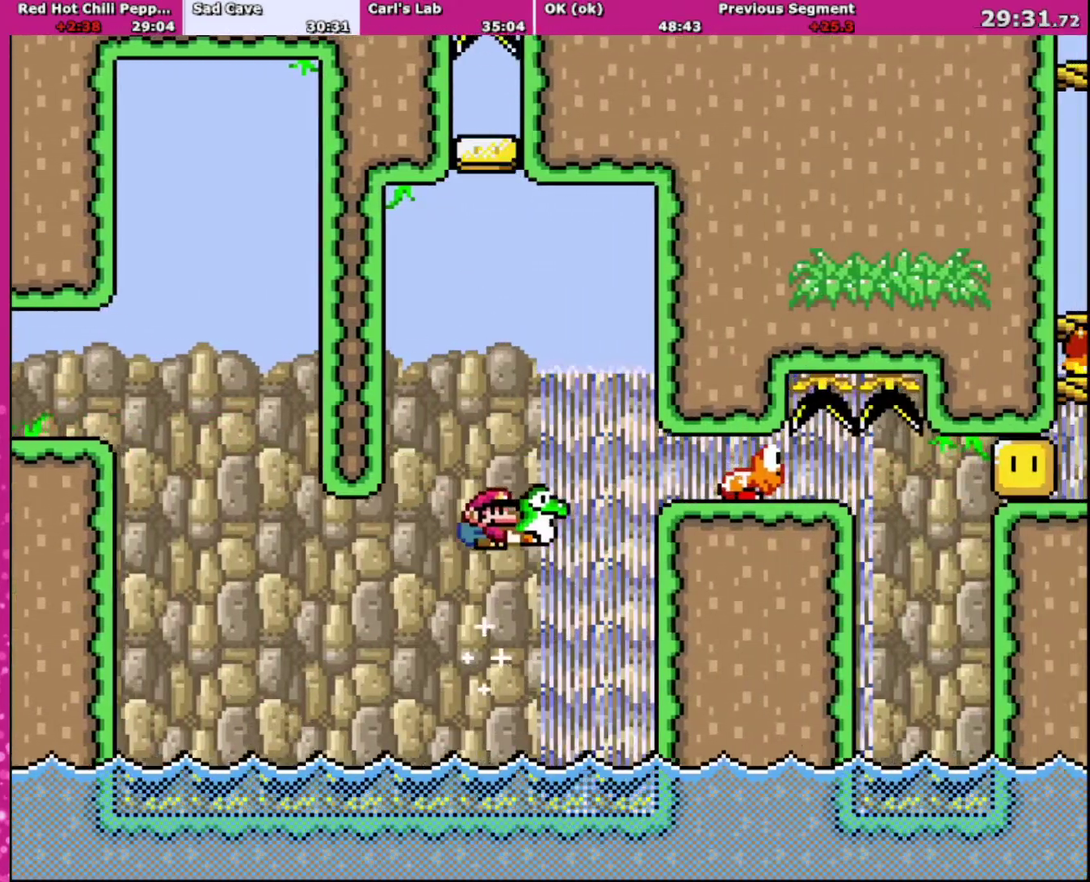
Gameplay with a controller (Nintendo layout); each line is a JSON object with the inputs held at the frame after it. "events" lists button and stick changes between this image and that frame as [ms after this image, input, new state], when the widget could be followed in between. Not read: L3 R3.
{"buttons": ["B", "Y", "DPAD_RIGHT"], "events": [[100, "B", "up"], [167, "B", "down"]]}
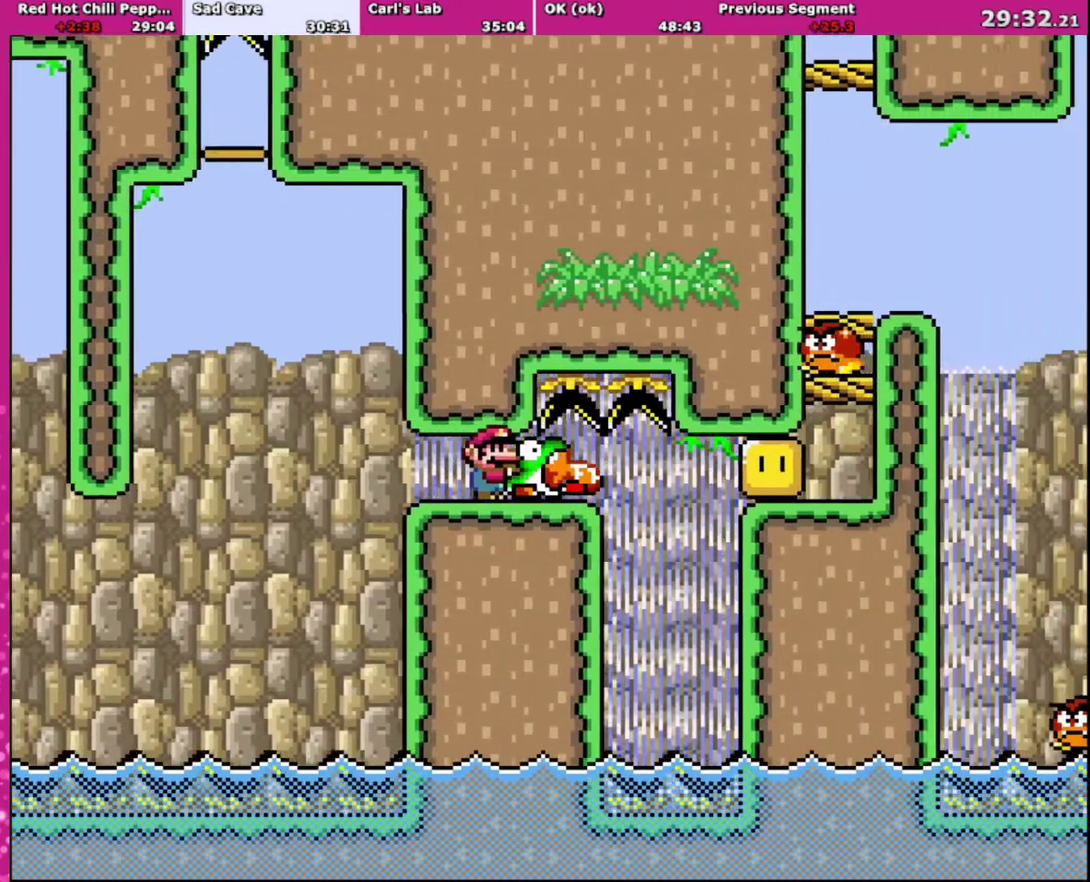
{"buttons": ["Y", "DPAD_RIGHT"], "events": [[167, "B", "up"], [201, "DPAD_RIGHT", "up"], [234, "DPAD_LEFT", "down"], [368, "DPAD_LEFT", "up"], [501, "DPAD_RIGHT", "down"]]}
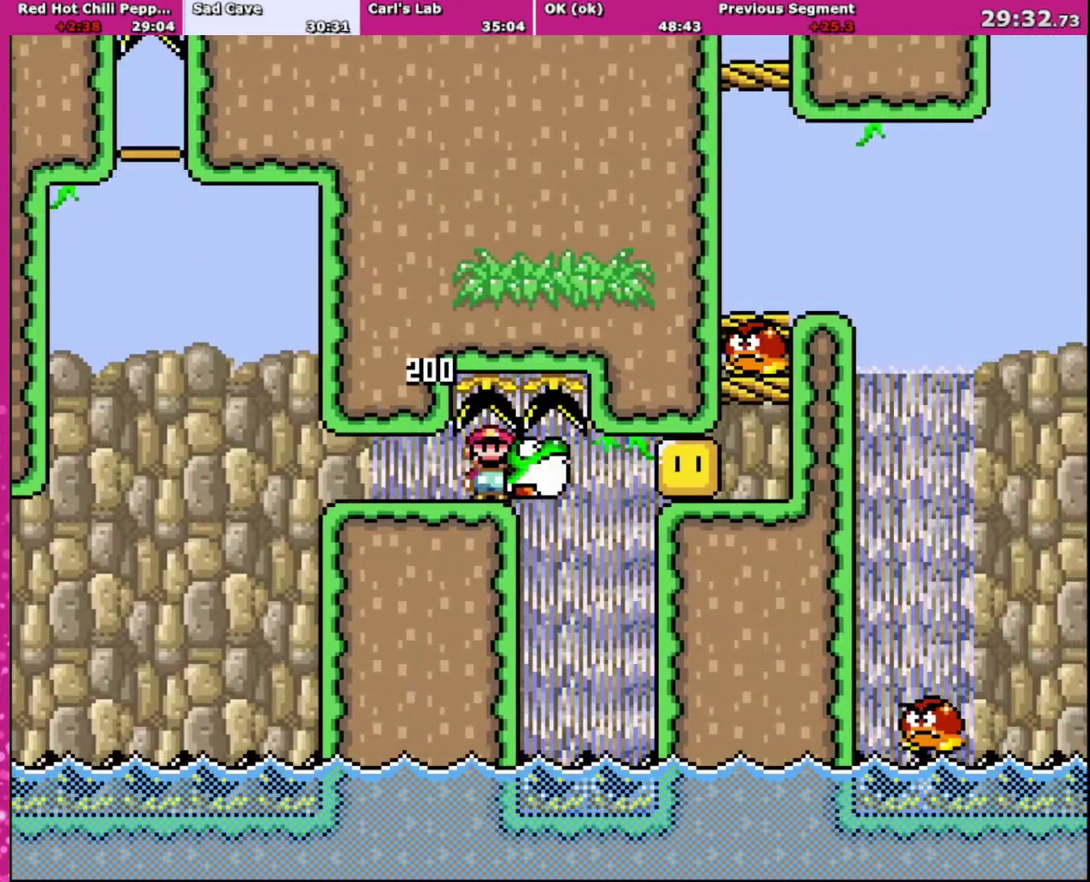
{"buttons": ["Y", "DPAD_LEFT"], "events": [[67, "DPAD_RIGHT", "up"], [334, "DPAD_RIGHT", "down"], [434, "Y", "up"], [467, "DPAD_RIGHT", "up"], [500, "DPAD_LEFT", "down"], [500, "Y", "down"]]}
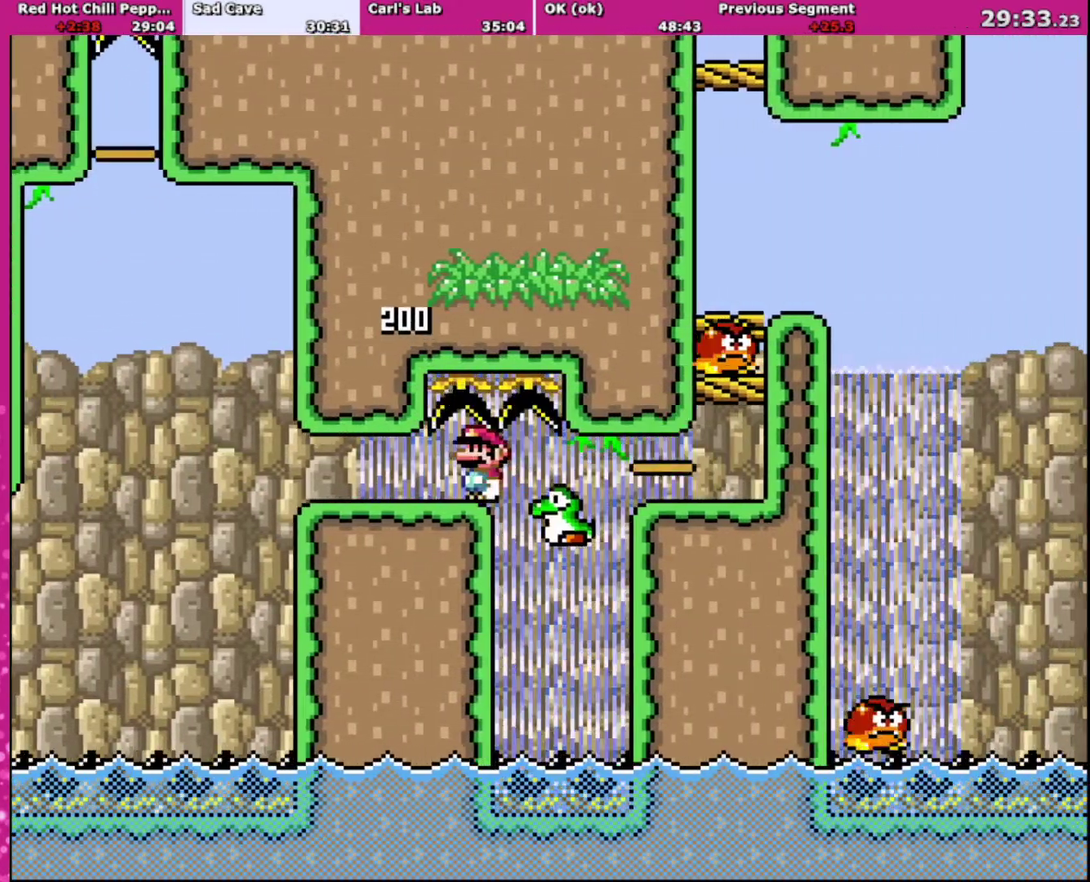
{"buttons": ["Y", "DPAD_RIGHT"], "events": [[167, "DPAD_LEFT", "up"], [267, "DPAD_RIGHT", "down"], [334, "DPAD_RIGHT", "up"], [501, "DPAD_RIGHT", "down"]]}
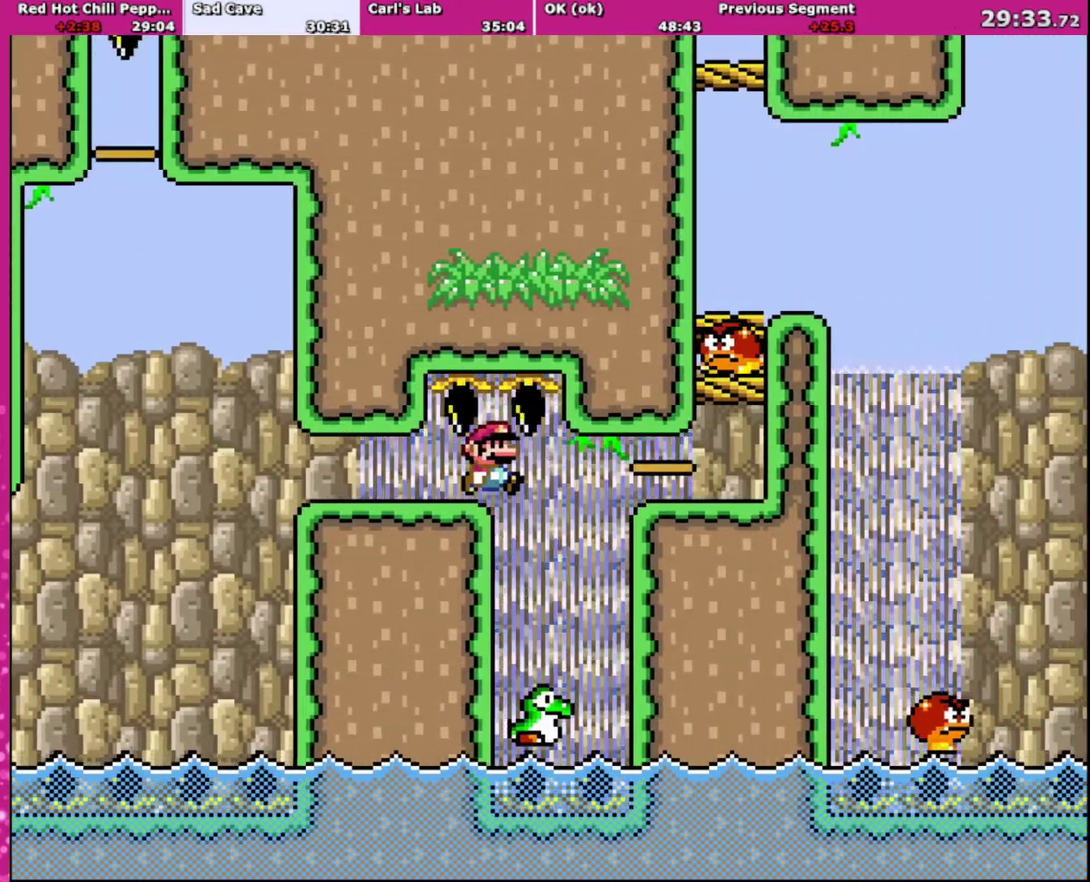
{"buttons": ["B", "Y", "DPAD_RIGHT"], "events": [[200, "DPAD_LEFT", "down"], [200, "DPAD_RIGHT", "up"], [334, "DPAD_LEFT", "up"], [334, "DPAD_RIGHT", "down"], [500, "B", "down"]]}
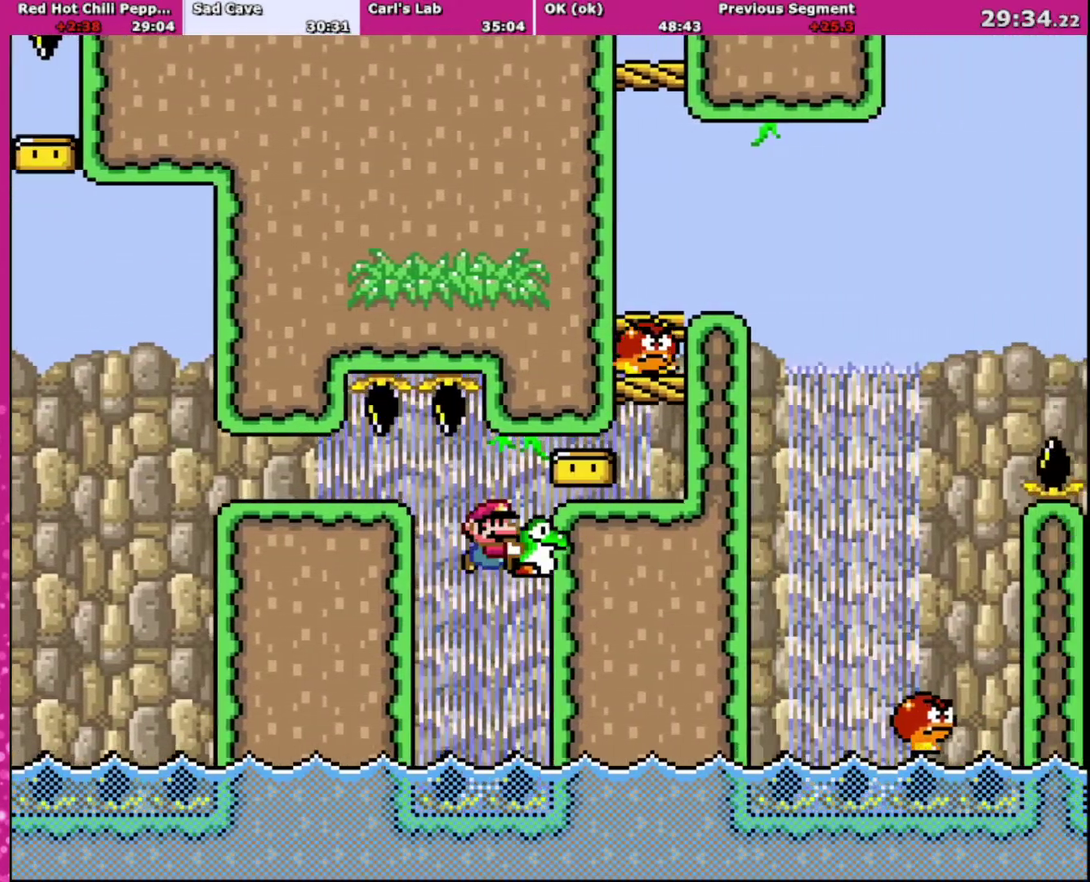
{"buttons": ["Y", "DPAD_LEFT"], "events": [[434, "B", "up"], [434, "DPAD_RIGHT", "up"], [468, "DPAD_LEFT", "down"]]}
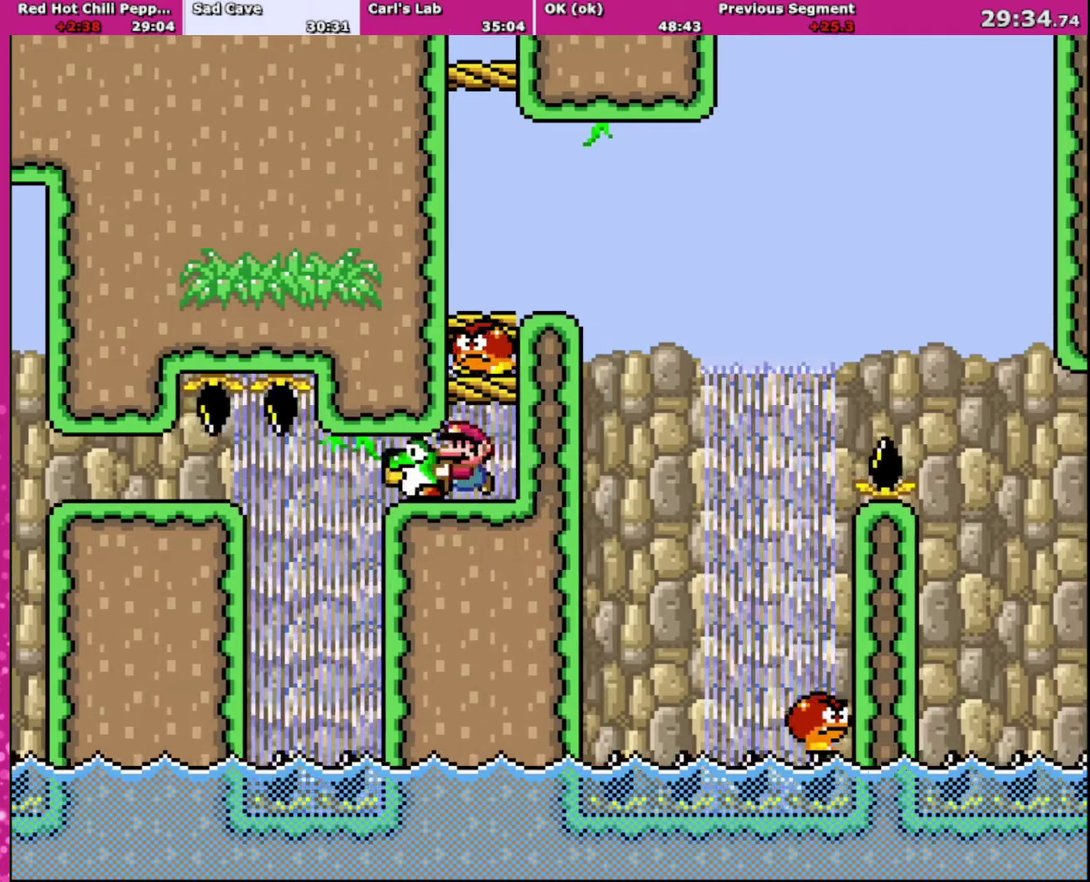
{"buttons": ["Y"], "events": [[167, "DPAD_LEFT", "up"], [200, "DPAD_RIGHT", "down"], [267, "DPAD_UP", "down"], [334, "DPAD_RIGHT", "up"], [334, "Y", "up"], [400, "Y", "down"], [467, "DPAD_UP", "up"]]}
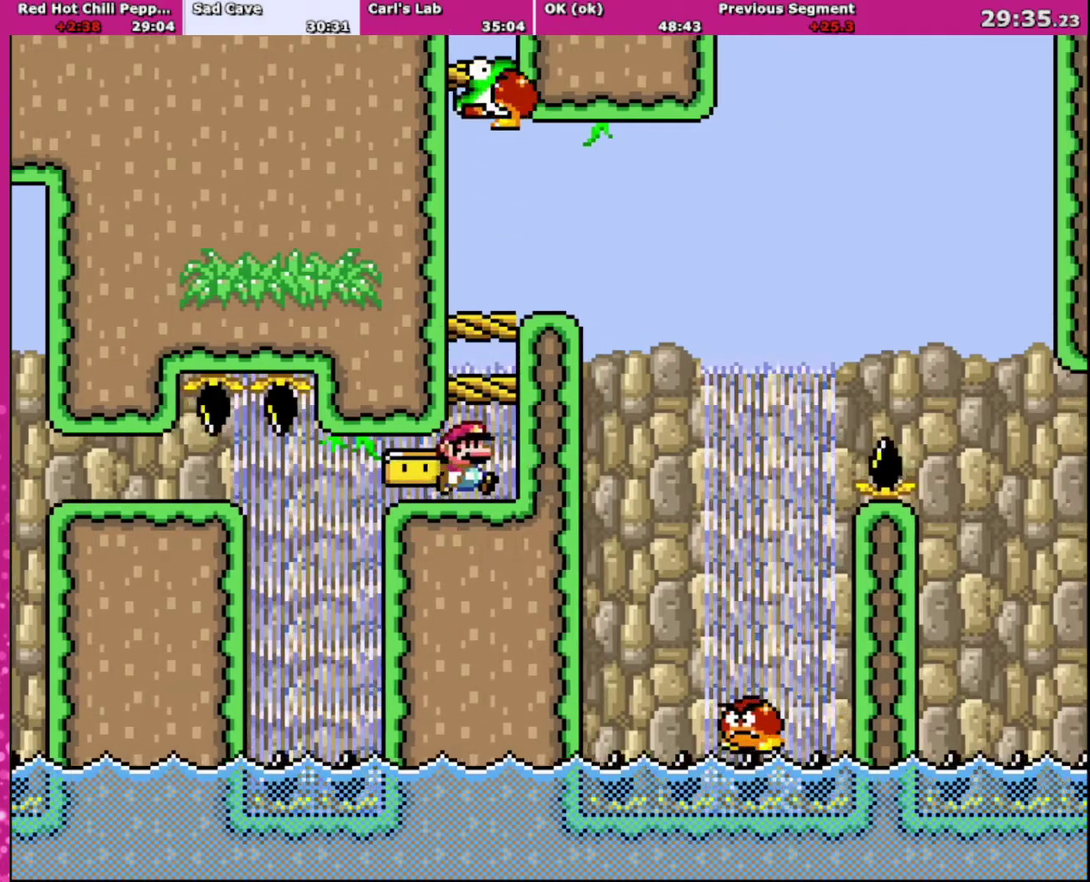
{"buttons": ["B", "Y", "DPAD_LEFT"], "events": [[34, "DPAD_RIGHT", "down"], [201, "B", "down"], [401, "DPAD_RIGHT", "up"], [434, "DPAD_LEFT", "down"]]}
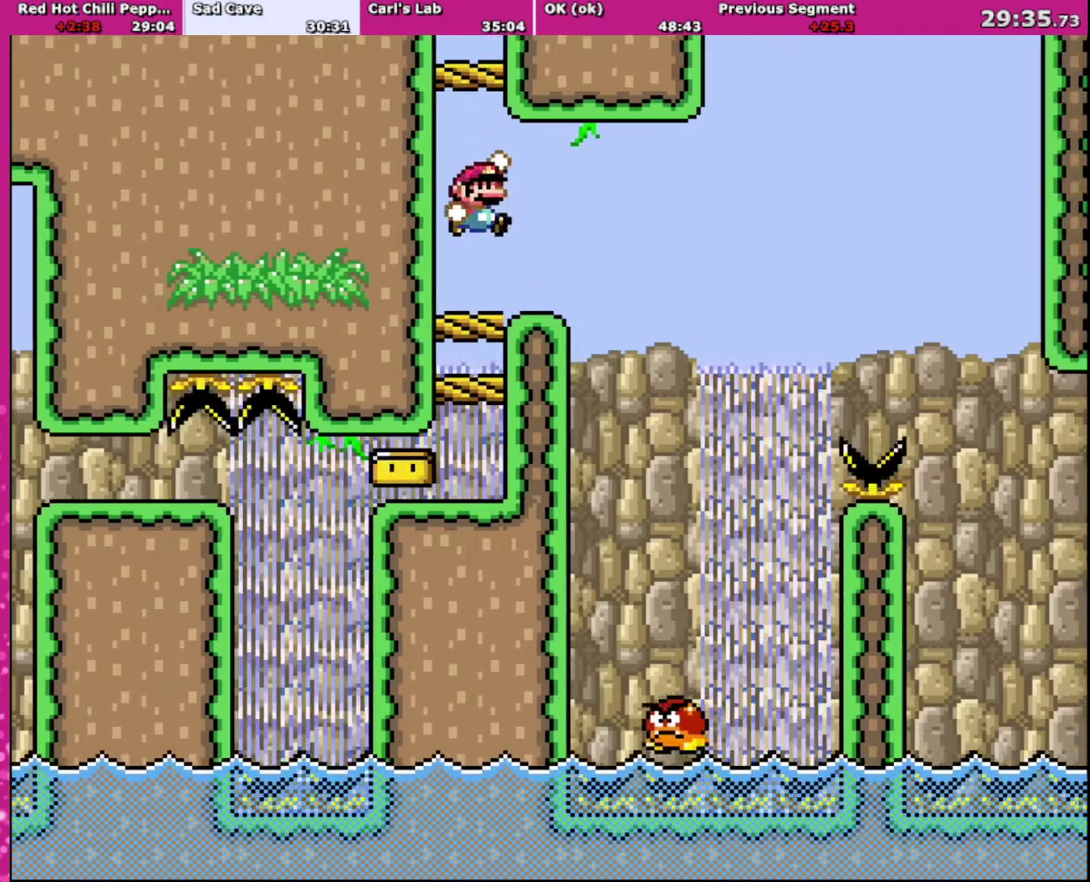
{"buttons": ["B", "Y"], "events": [[67, "DPAD_LEFT", "up"], [67, "DPAD_RIGHT", "down"], [167, "DPAD_RIGHT", "up"], [334, "DPAD_RIGHT", "down"], [500, "DPAD_RIGHT", "up"]]}
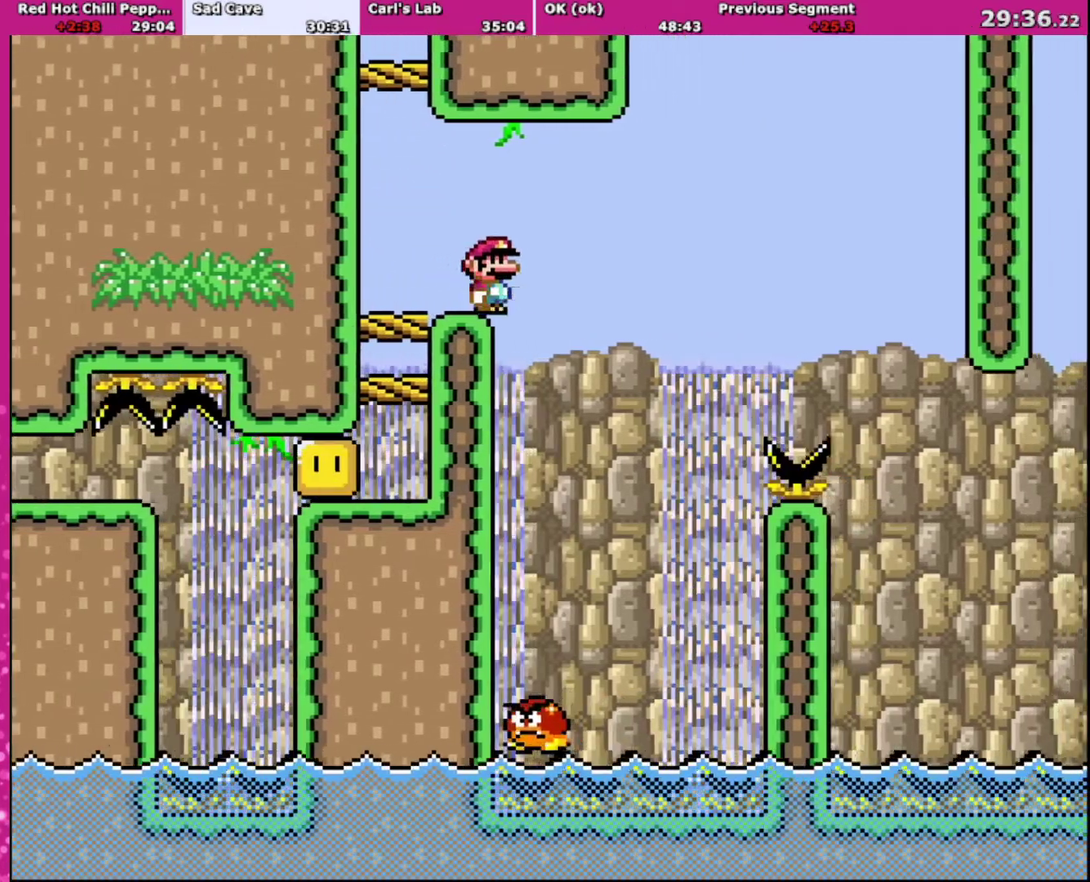
{"buttons": ["B", "Y"], "events": [[334, "DPAD_RIGHT", "down"], [501, "DPAD_RIGHT", "up"]]}
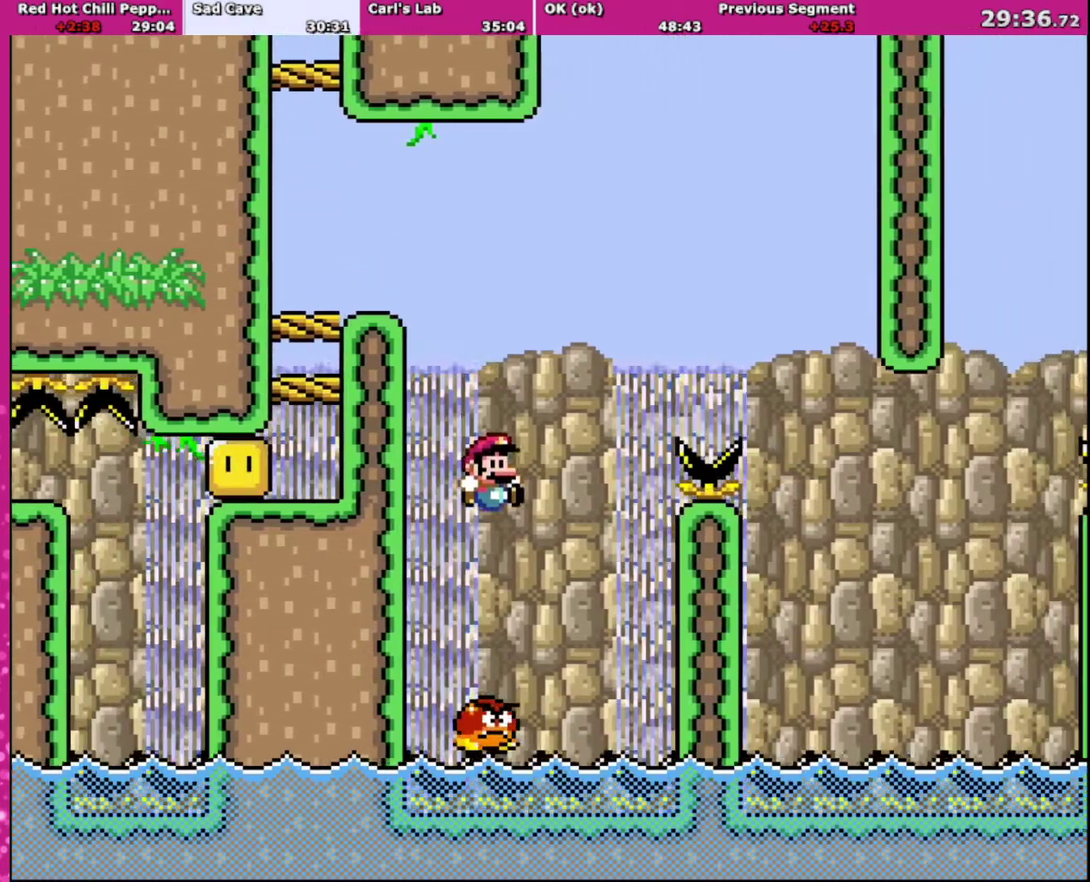
{"buttons": ["B", "Y", "DPAD_RIGHT"], "events": [[200, "DPAD_LEFT", "down"], [267, "DPAD_LEFT", "up"], [300, "DPAD_RIGHT", "down"]]}
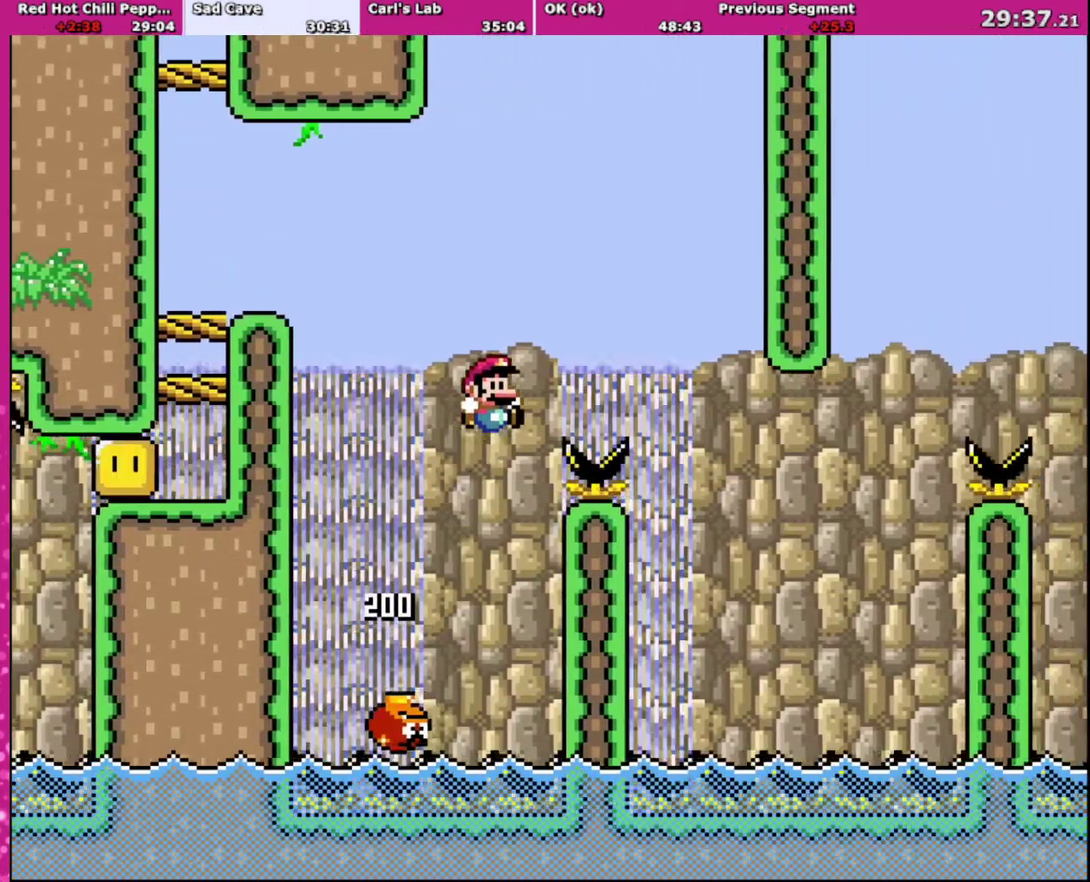
{"buttons": ["X", "DPAD_RIGHT"], "events": [[401, "B", "up"], [434, "X", "down"], [434, "Y", "up"]]}
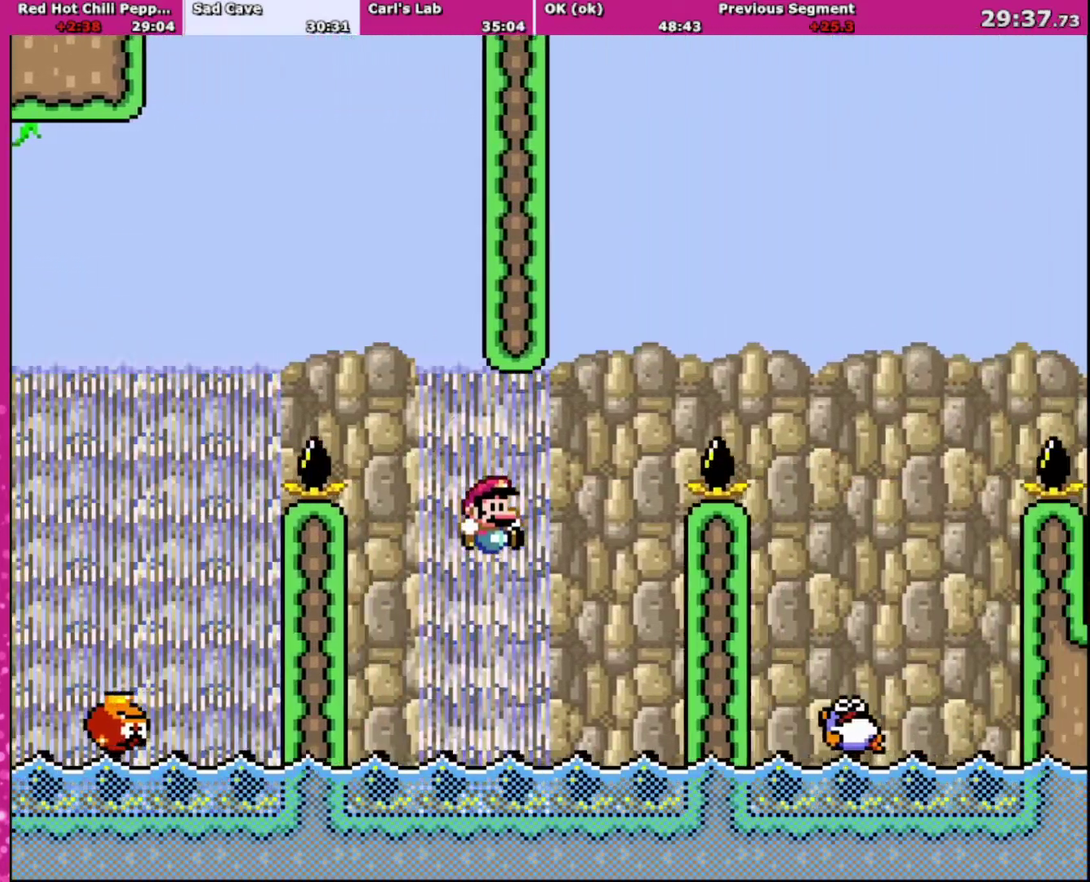
{"buttons": ["A", "X", "DPAD_RIGHT"], "events": [[167, "A", "down"]]}
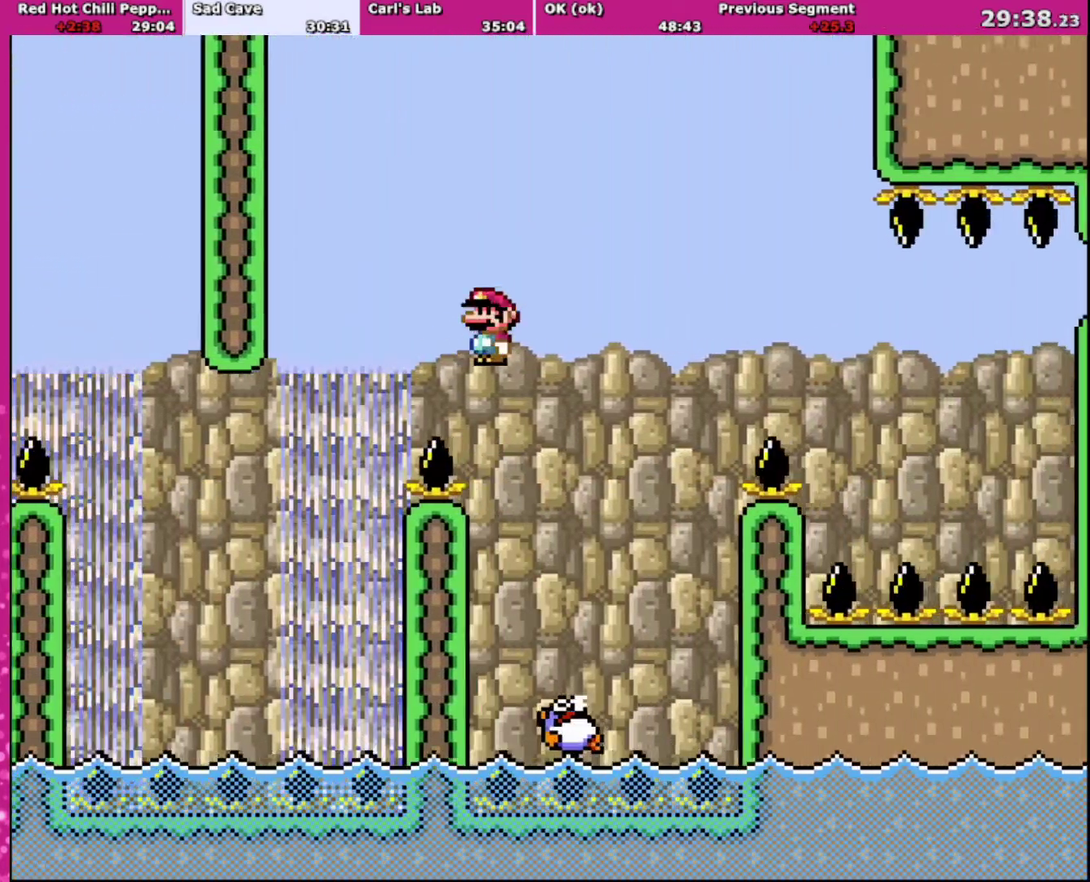
{"buttons": ["A", "X", "DPAD_RIGHT"], "events": [[267, "DPAD_LEFT", "down"], [267, "DPAD_RIGHT", "up"], [434, "DPAD_LEFT", "up"], [501, "DPAD_RIGHT", "down"]]}
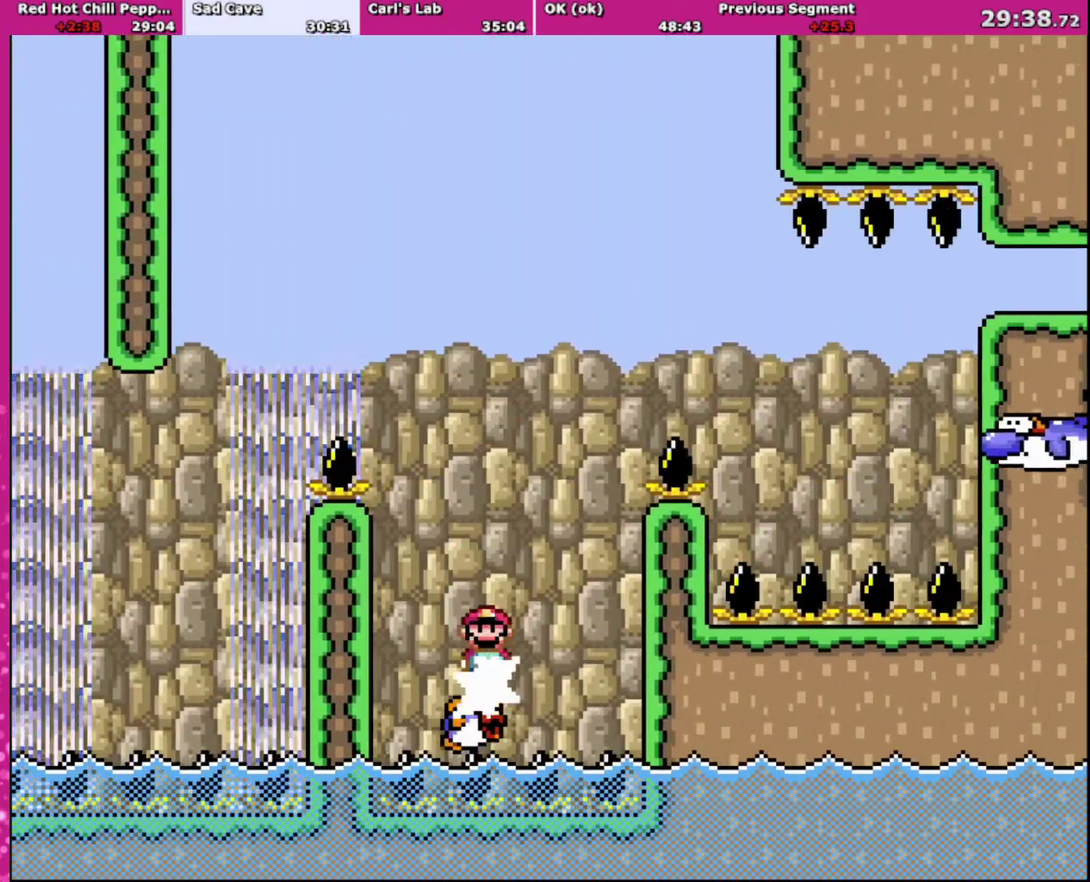
{"buttons": ["A", "X"], "events": [[67, "DPAD_RIGHT", "up"], [267, "DPAD_LEFT", "down"], [400, "DPAD_LEFT", "up"]]}
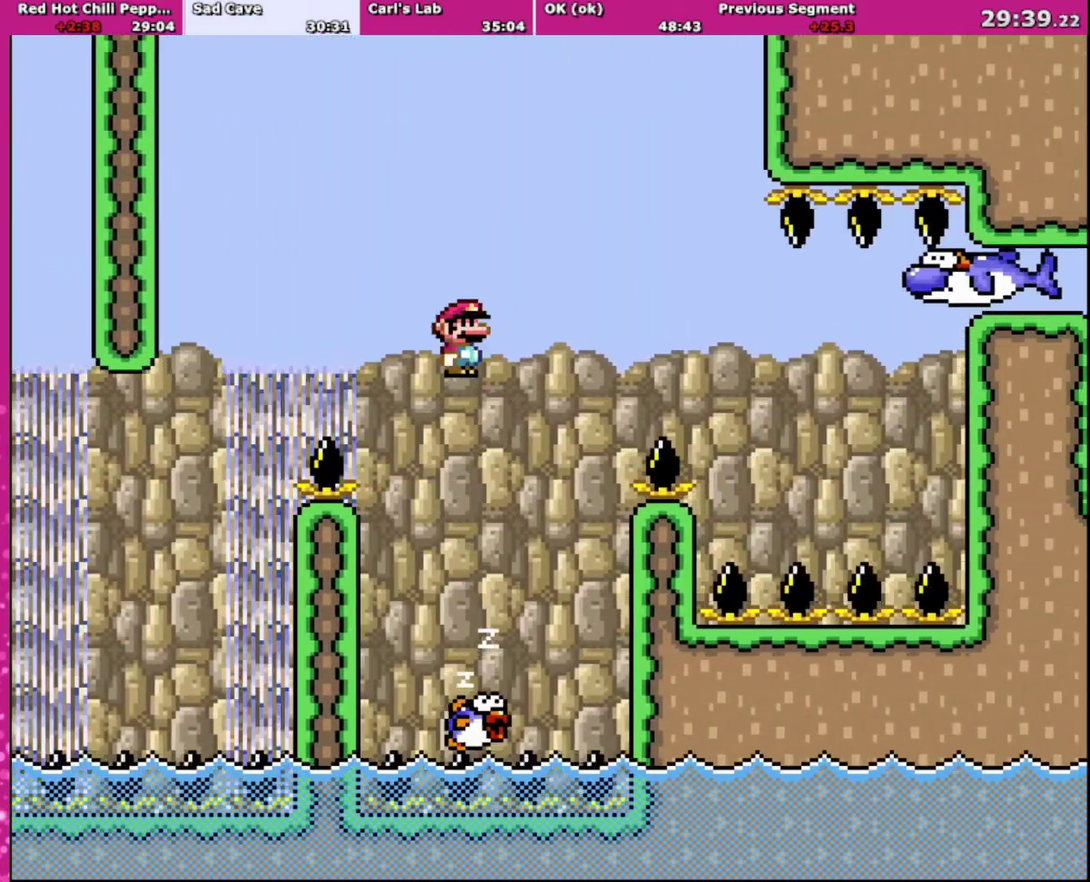
{"buttons": ["A", "X"], "events": [[34, "DPAD_RIGHT", "down"], [101, "DPAD_RIGHT", "up"]]}
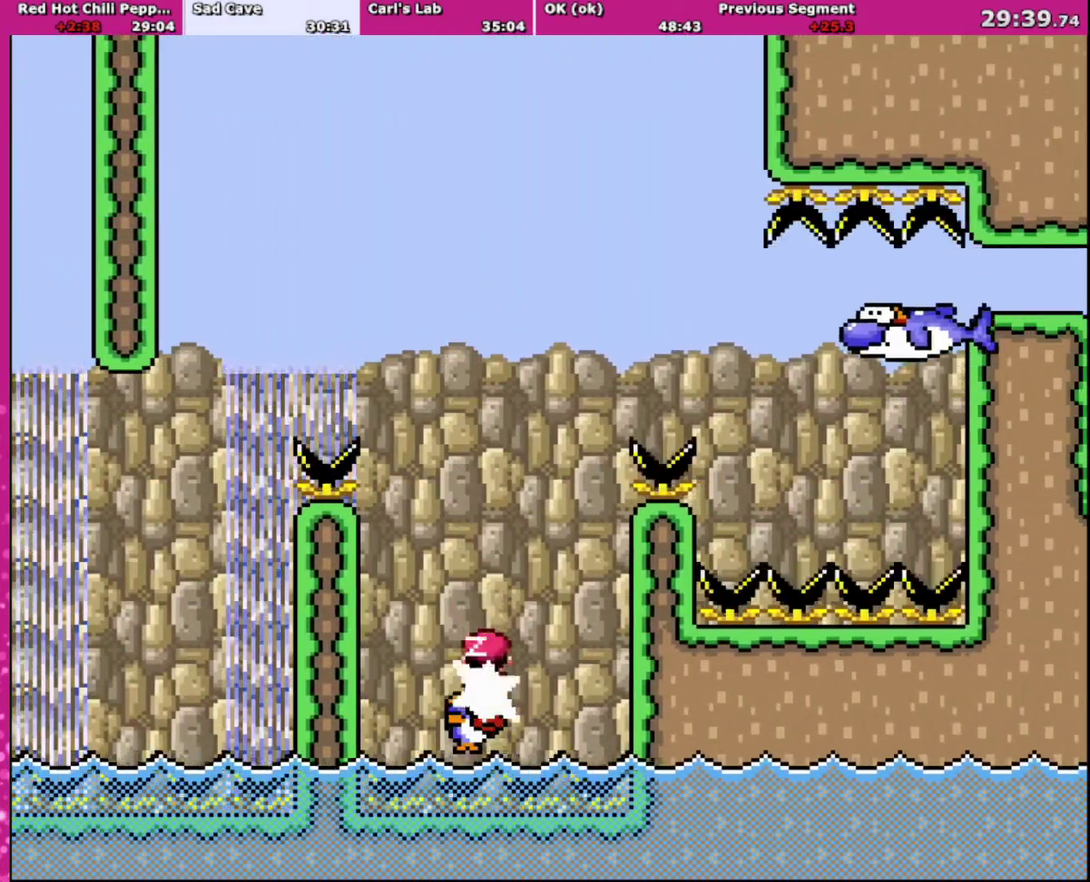
{"buttons": ["A", "X"], "events": [[300, "A", "up"], [400, "A", "down"]]}
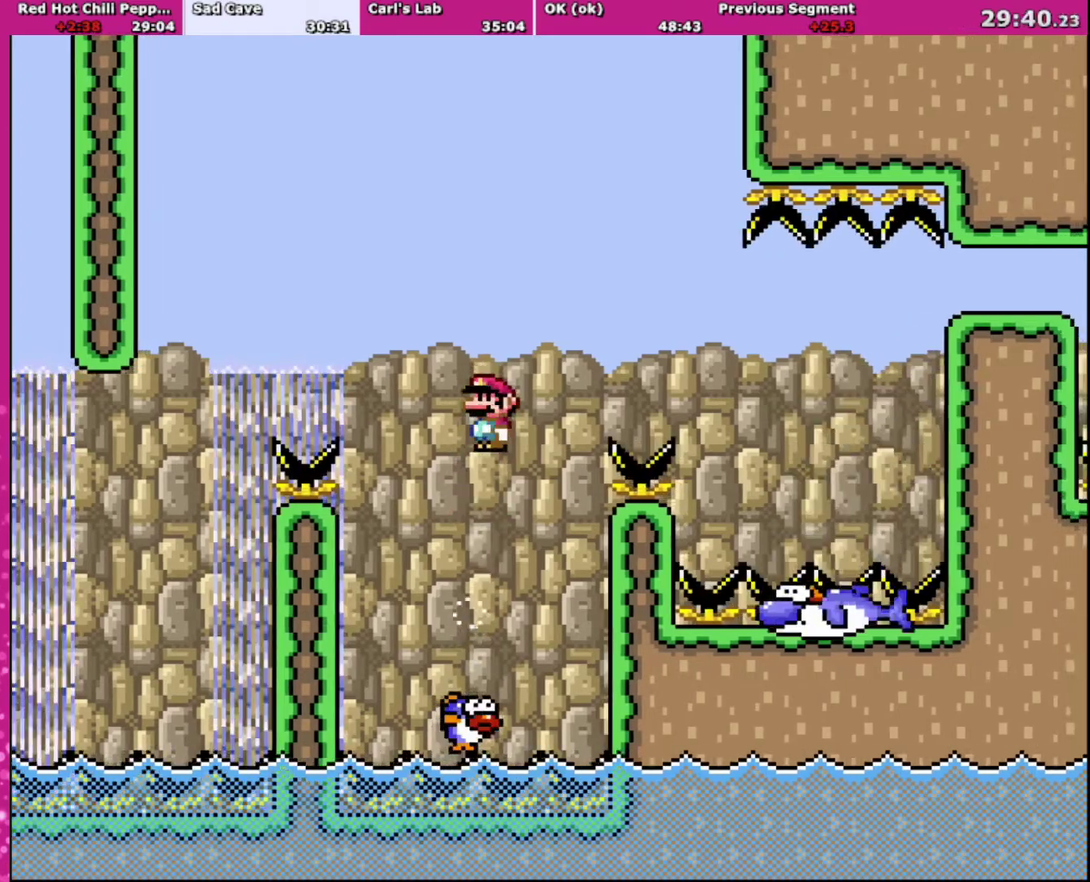
{"buttons": ["A", "X", "DPAD_RIGHT"], "events": [[134, "DPAD_LEFT", "down"], [267, "DPAD_LEFT", "up"], [334, "DPAD_RIGHT", "down"]]}
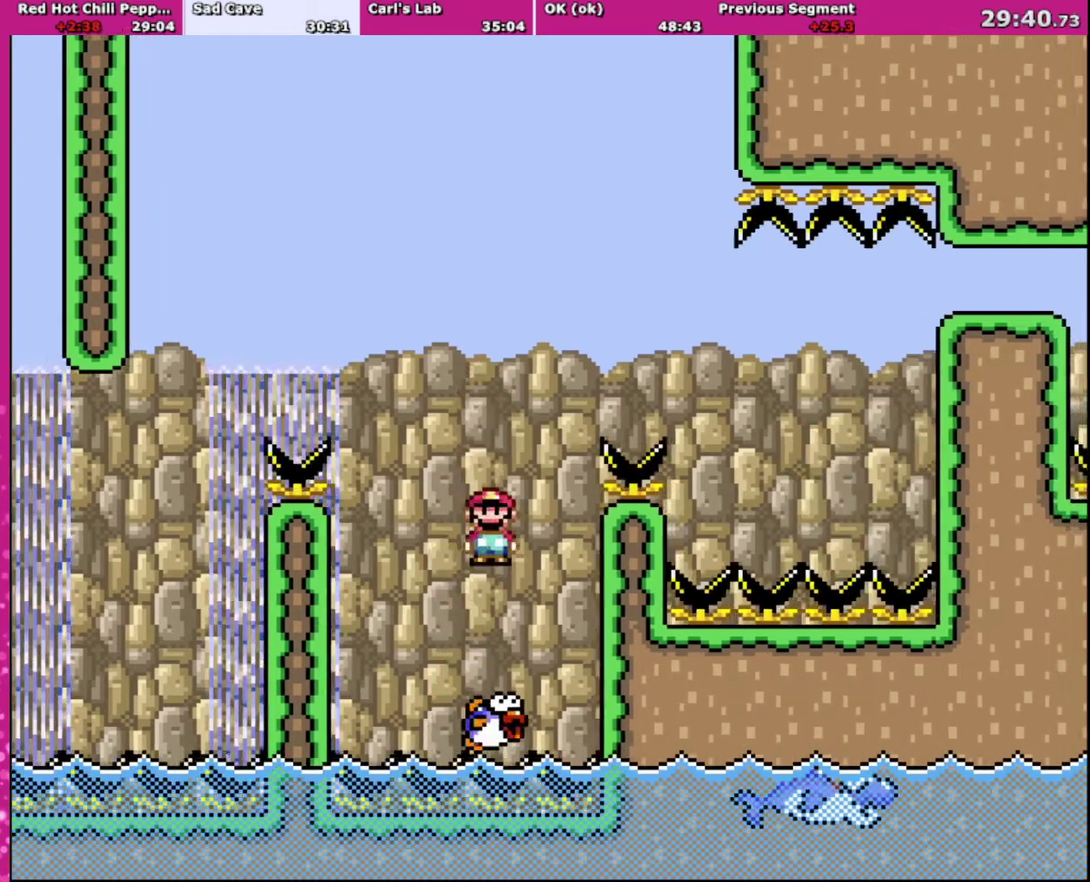
{"buttons": ["A", "X", "DPAD_RIGHT"], "events": []}
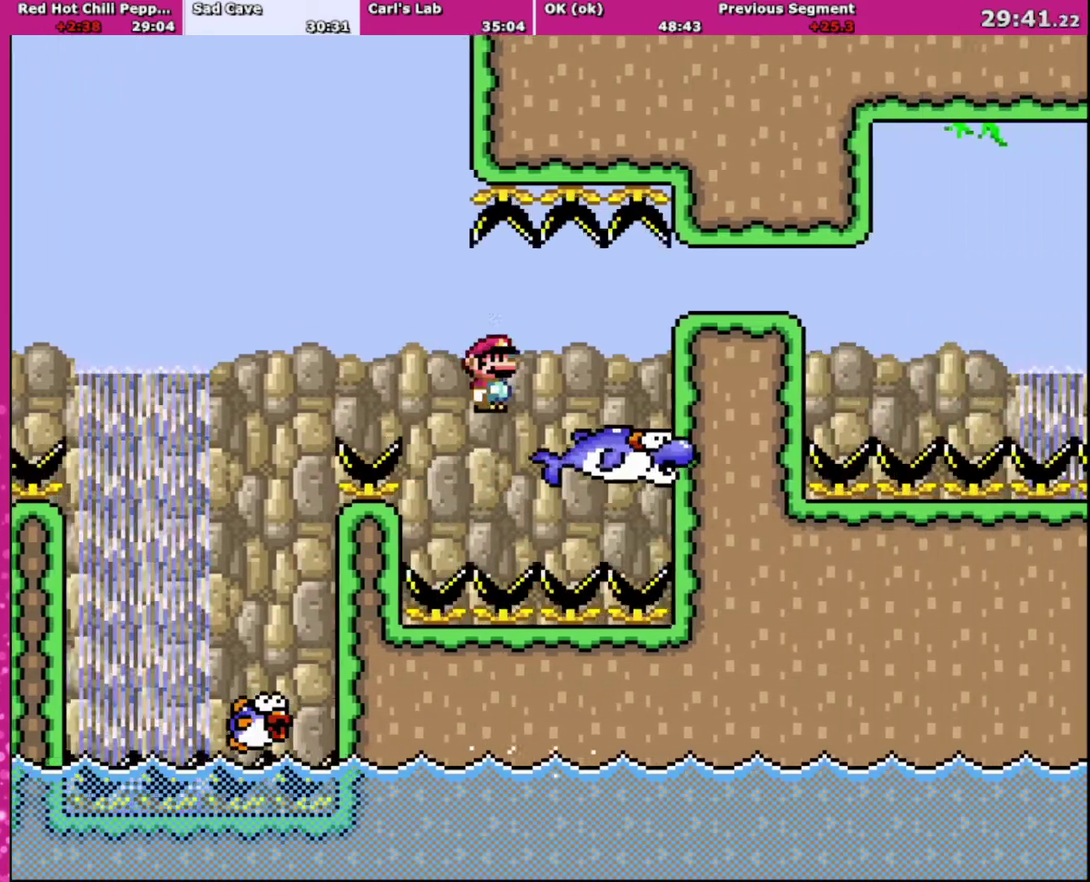
{"buttons": ["A", "X", "DPAD_RIGHT"], "events": []}
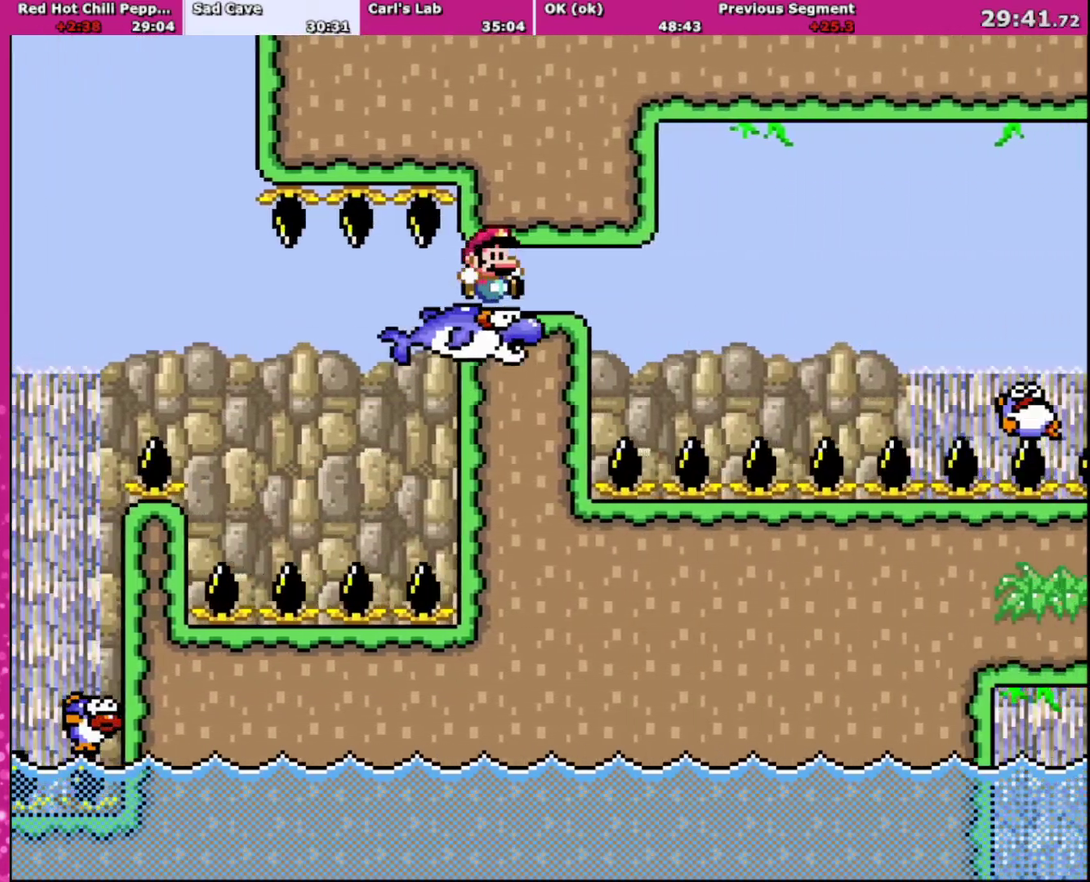
{"buttons": ["A", "X", "DPAD_RIGHT"], "events": [[200, "A", "up"], [500, "A", "down"]]}